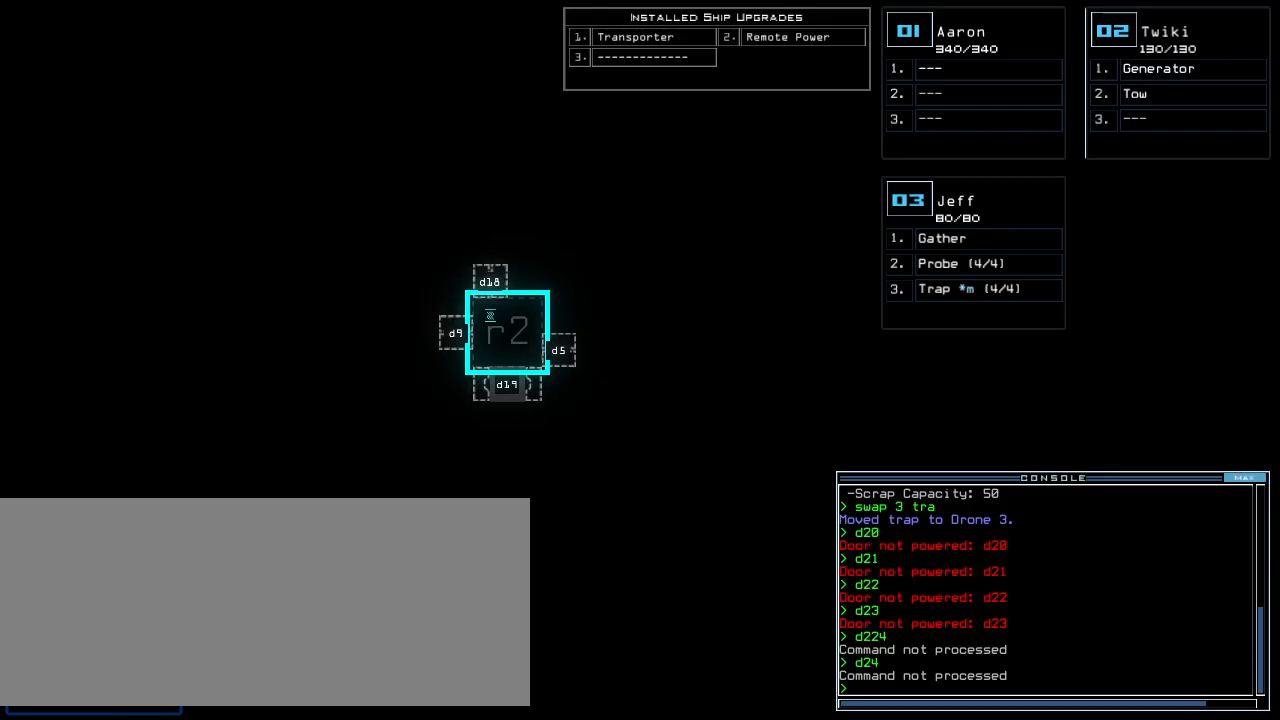
Gameplay with keyboard; each line is a JSON object with the keys held at the frame after it. "events" lists presses ("down") and releases ("up") of ".", "0", "1", "2", "3", "4", "5", "6", "7", "8", "9", "a", "b", "backspace", "c", "caps_lock", "comma", "ctrl_l", "ctrl_r", "d", "down", "e", "equals", "escape", "f", "f1", "g", "h", "i", "j", "k", "l", "left", "m", "minus", "n", "o", "p", "q", "quote", "r", "return", "right", "s", "semicolon", "shift_l", "shift_r", "space", "t", "tab", "tilde", "u", "up", "v", "w", "x", "y" and "z" between this image and that frame as [ms after this image, input, new state], when the widget could be followed in between. No other keys are recorded. Mouse input is not recorded.
{"keys": [], "events": [[20, "left", "down"], [140, "left", "up"], [260, "up", "down"], [340, "up", "up"]]}
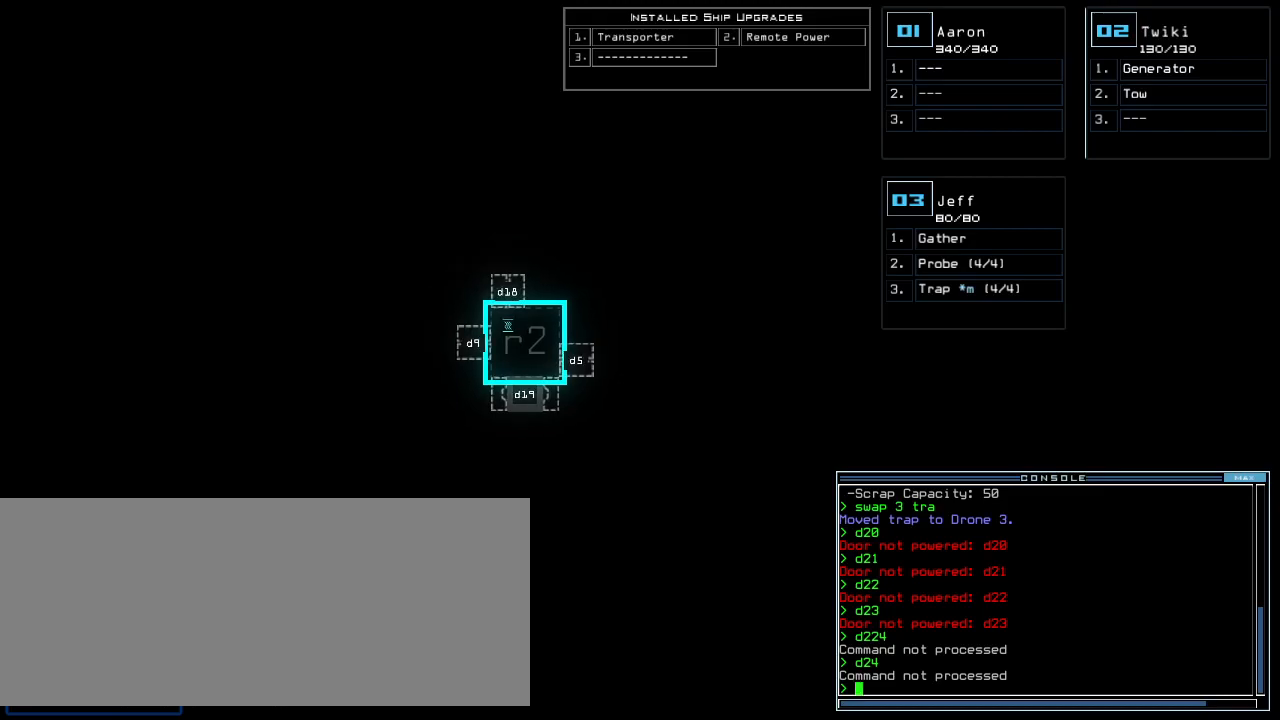
{"keys": [], "events": []}
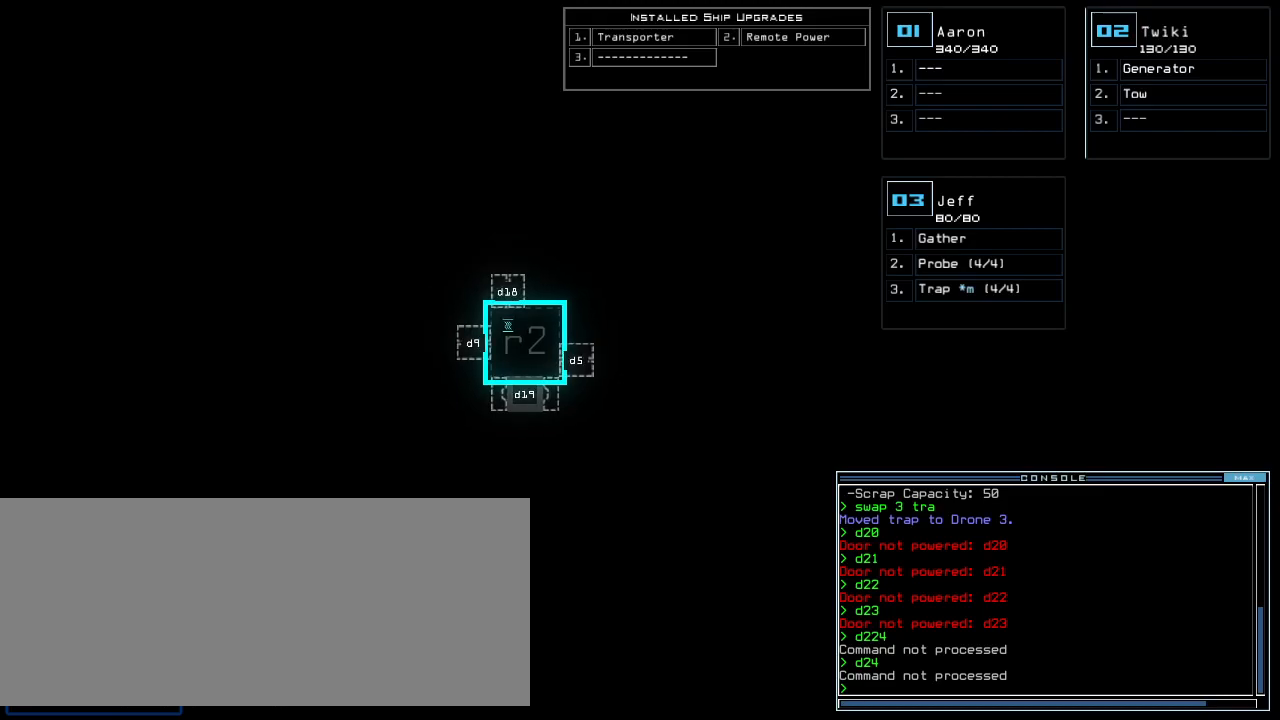
{"keys": [], "events": []}
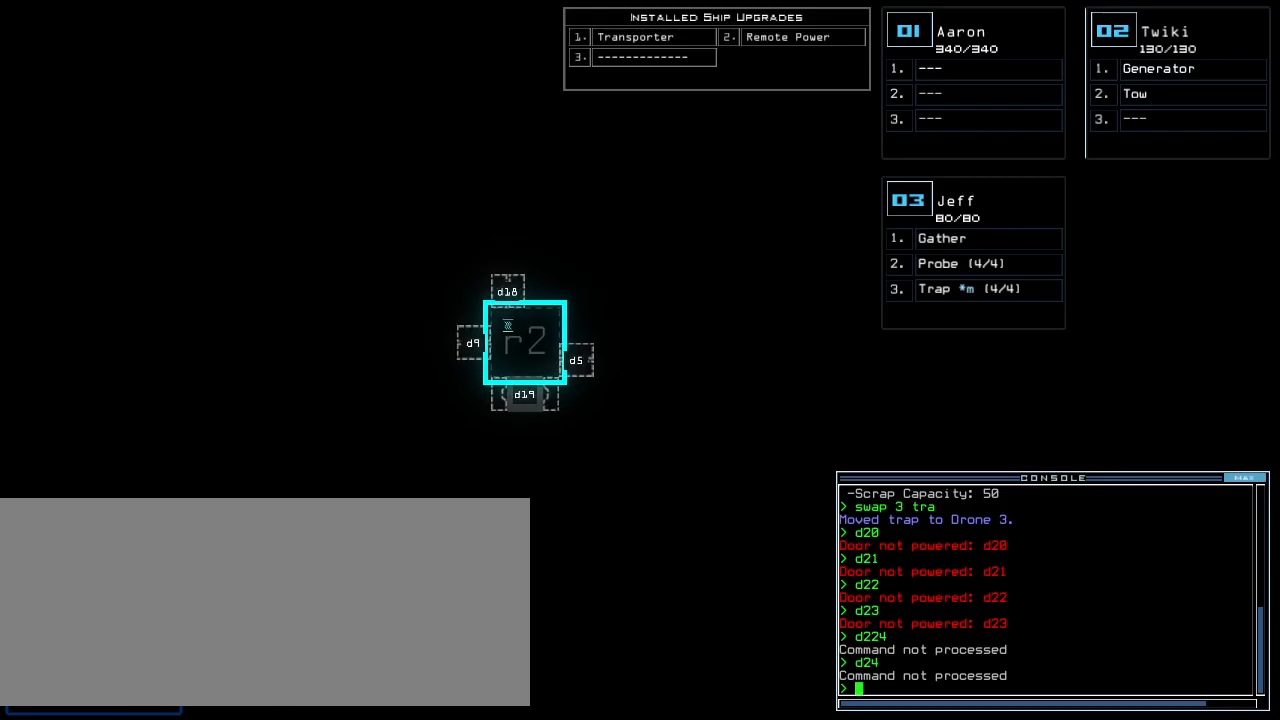
{"keys": [], "events": []}
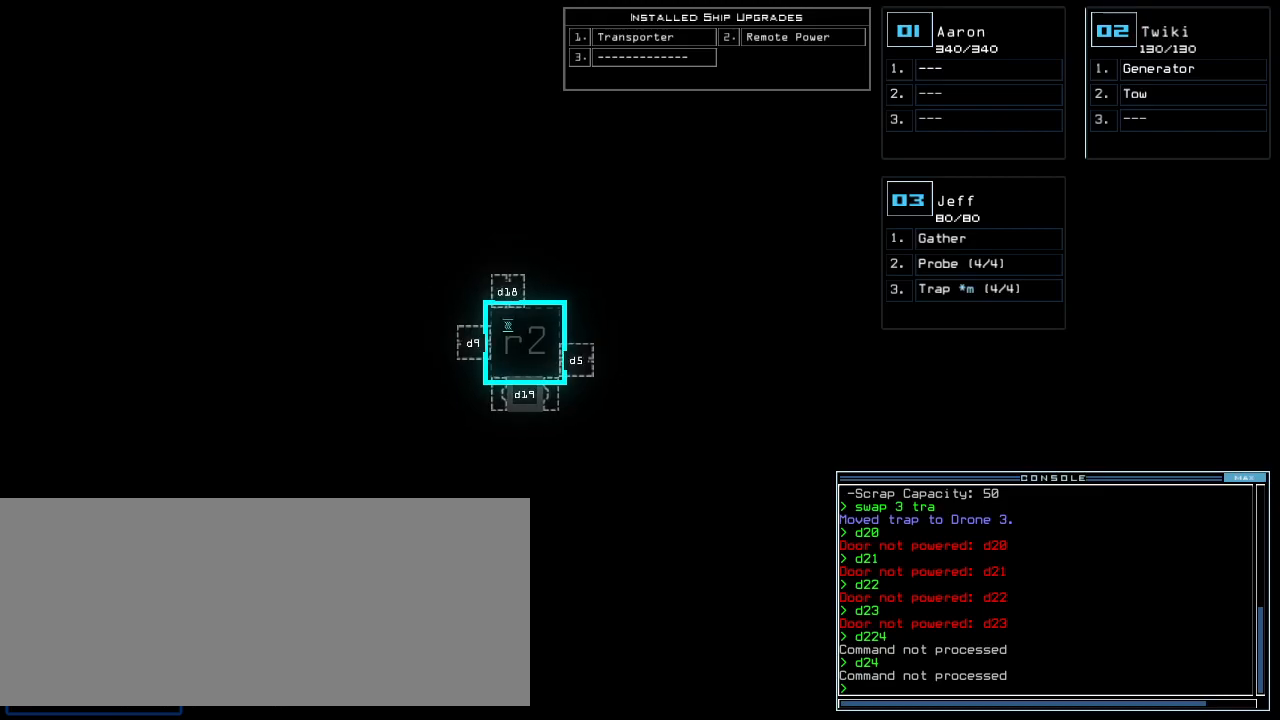
{"keys": [], "events": []}
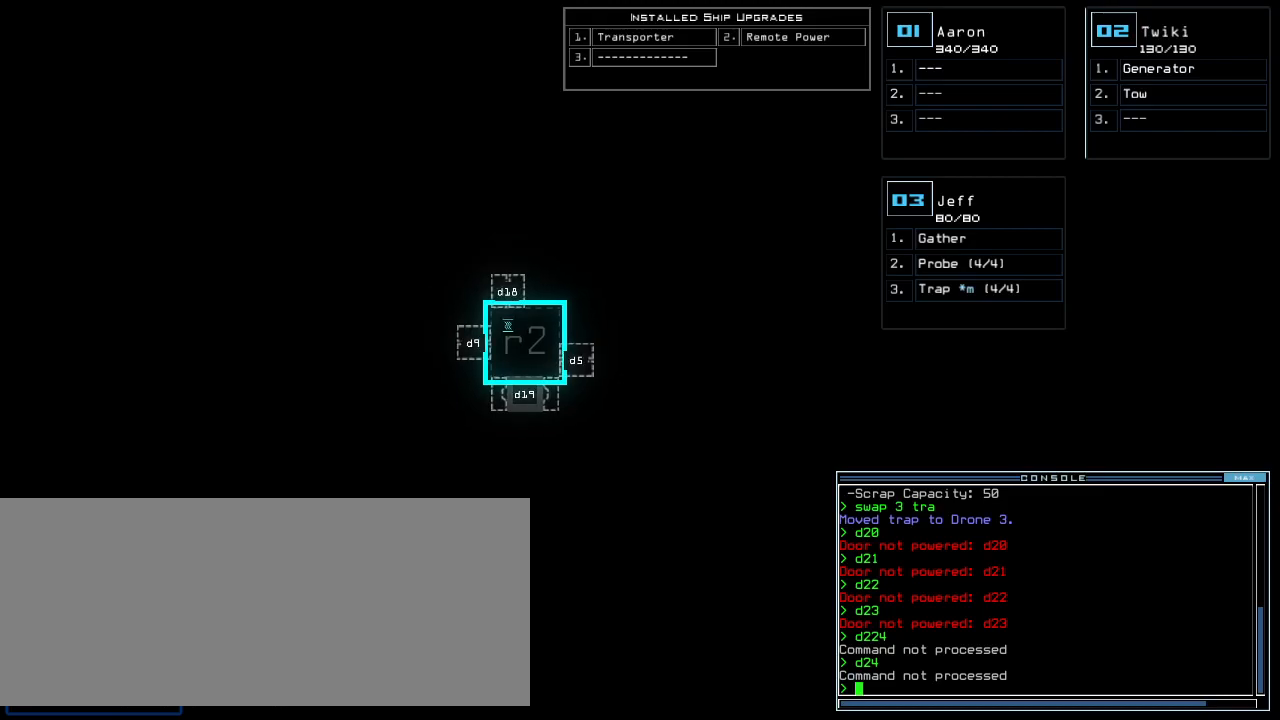
{"keys": [], "events": []}
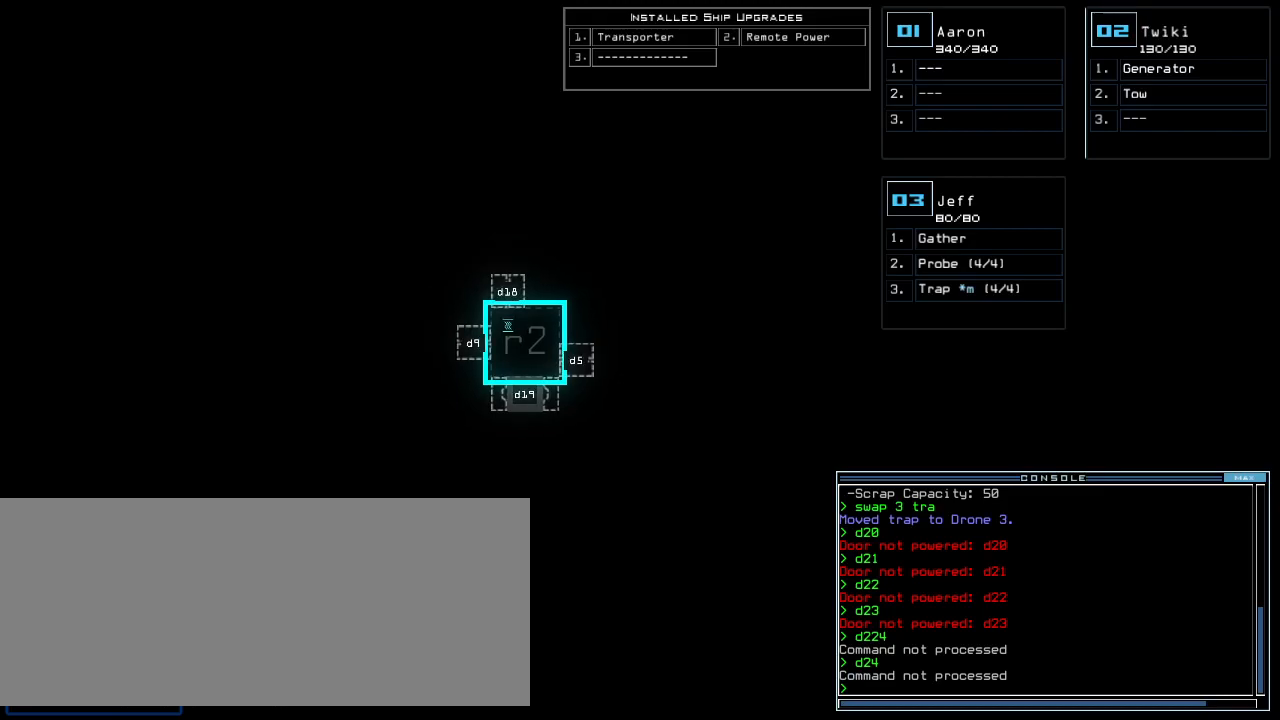
{"keys": [], "events": [[40, "f1", "down"], [100, "f1", "up"]]}
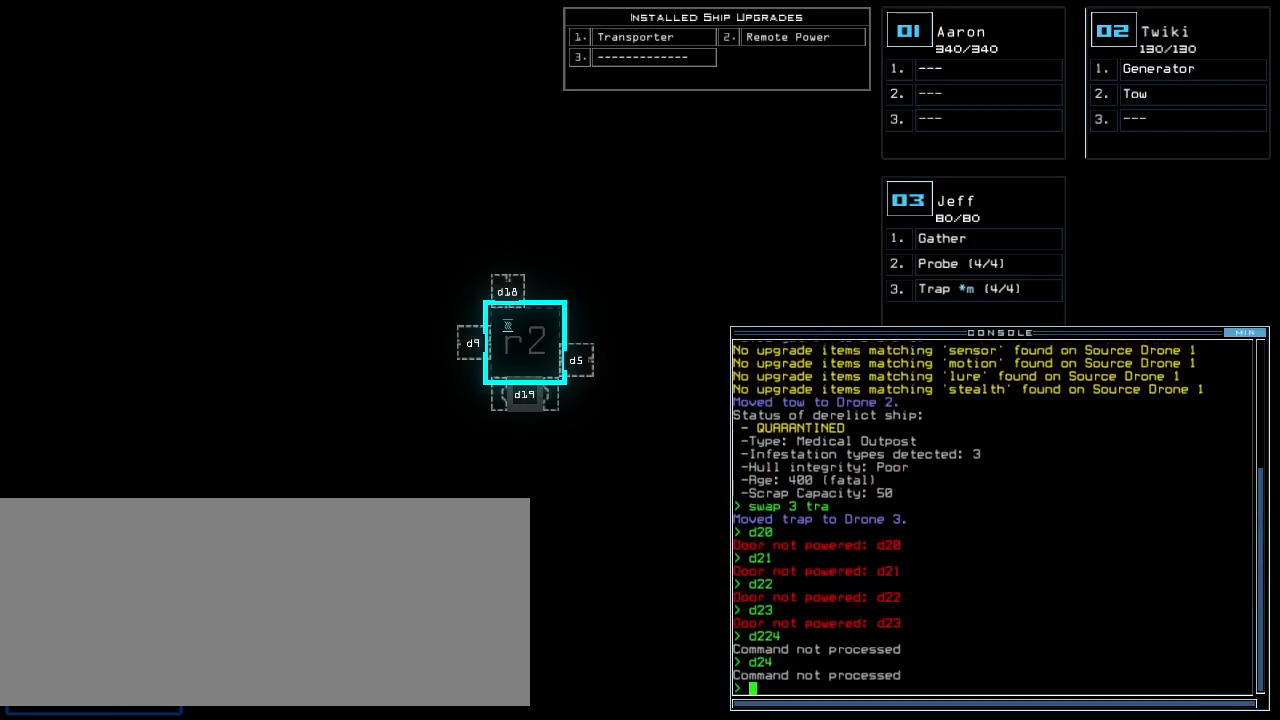
{"keys": ["f1"], "events": [[500, "f1", "down"]]}
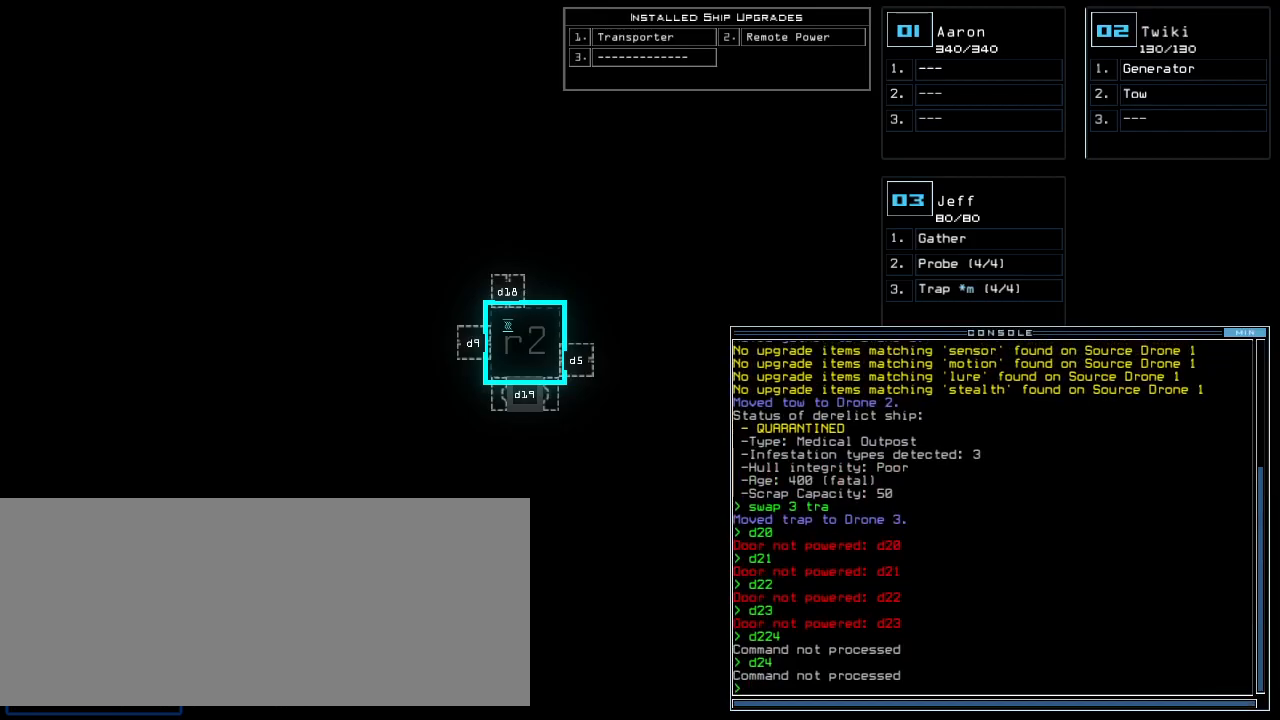
{"keys": [], "events": [[80, "f1", "up"]]}
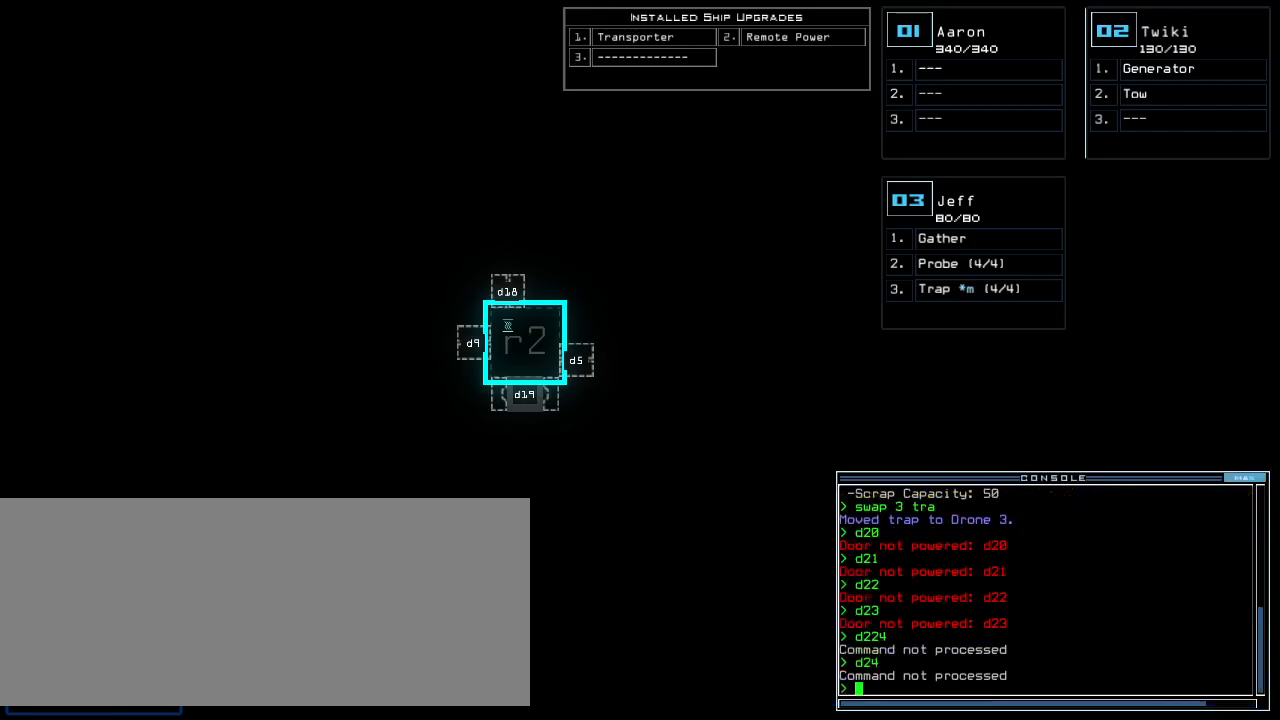
{"keys": ["left", "up"], "events": [[160, "3", "down"], [160, "left", "down"], [260, "3", "up"], [300, "up", "down"]]}
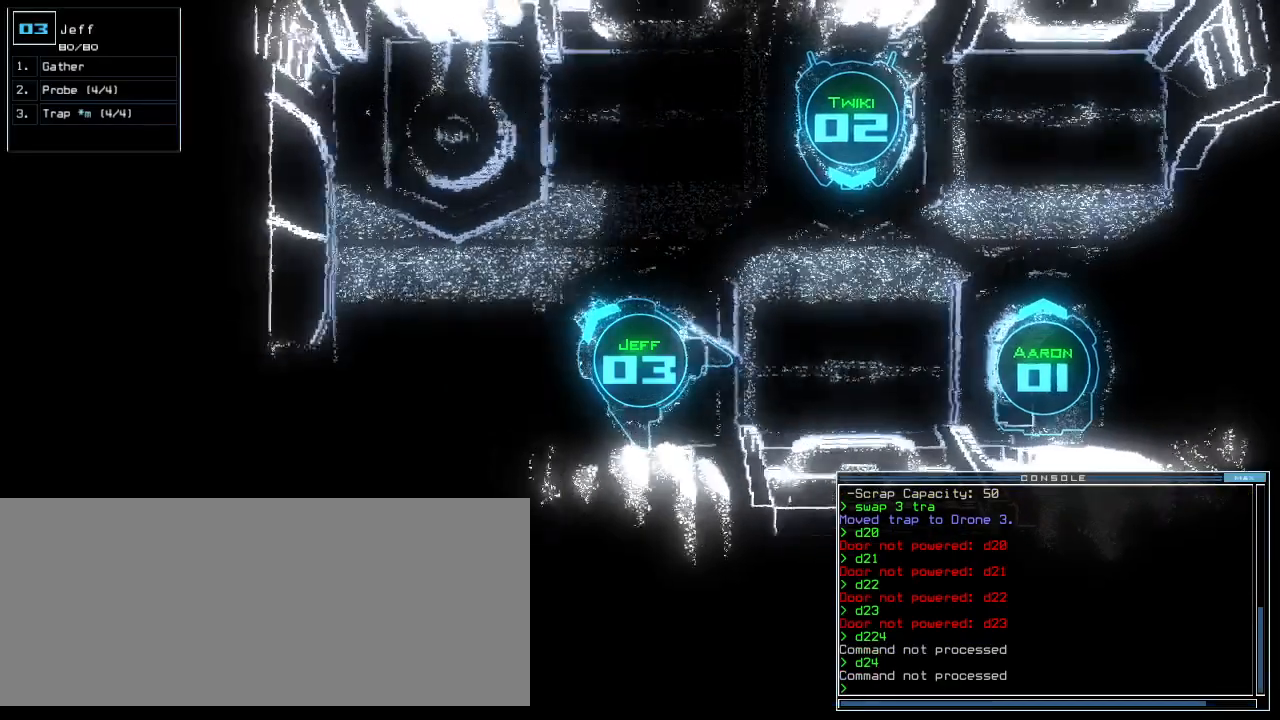
{"keys": ["right"], "events": [[140, "left", "up"], [180, "right", "down"], [420, "up", "up"]]}
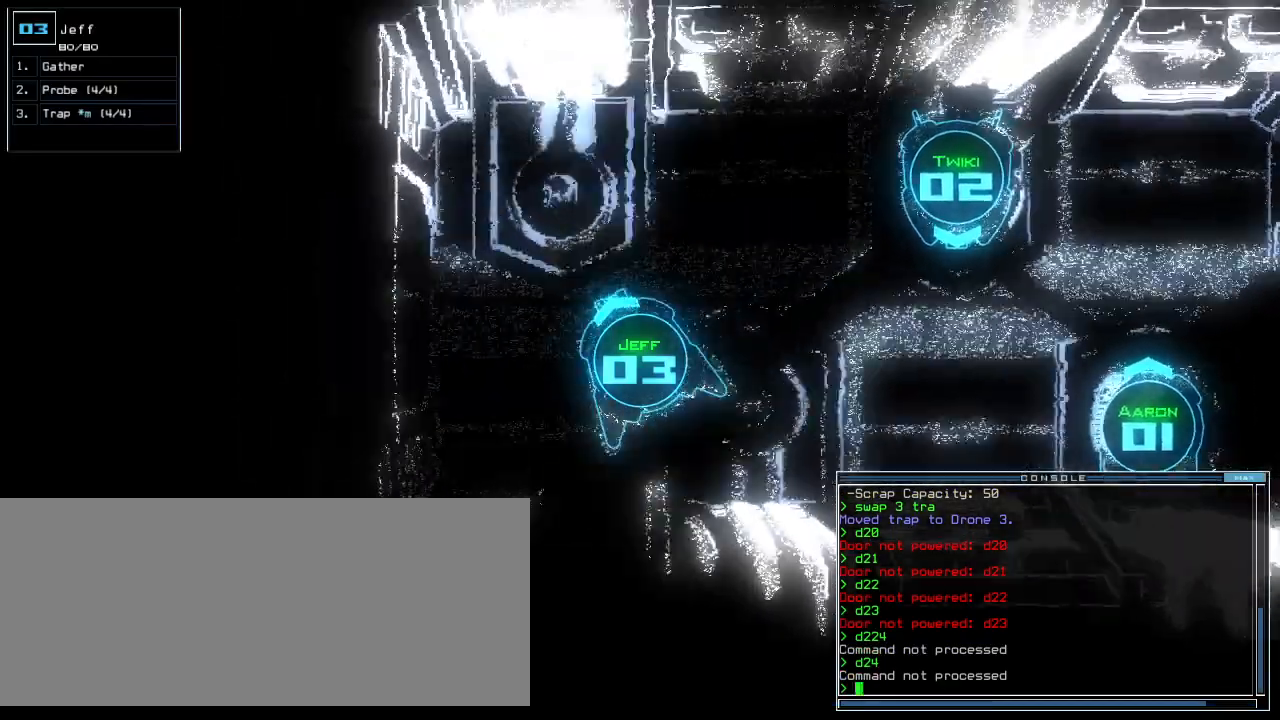
{"keys": ["right", "up"], "events": [[160, "up", "down"]]}
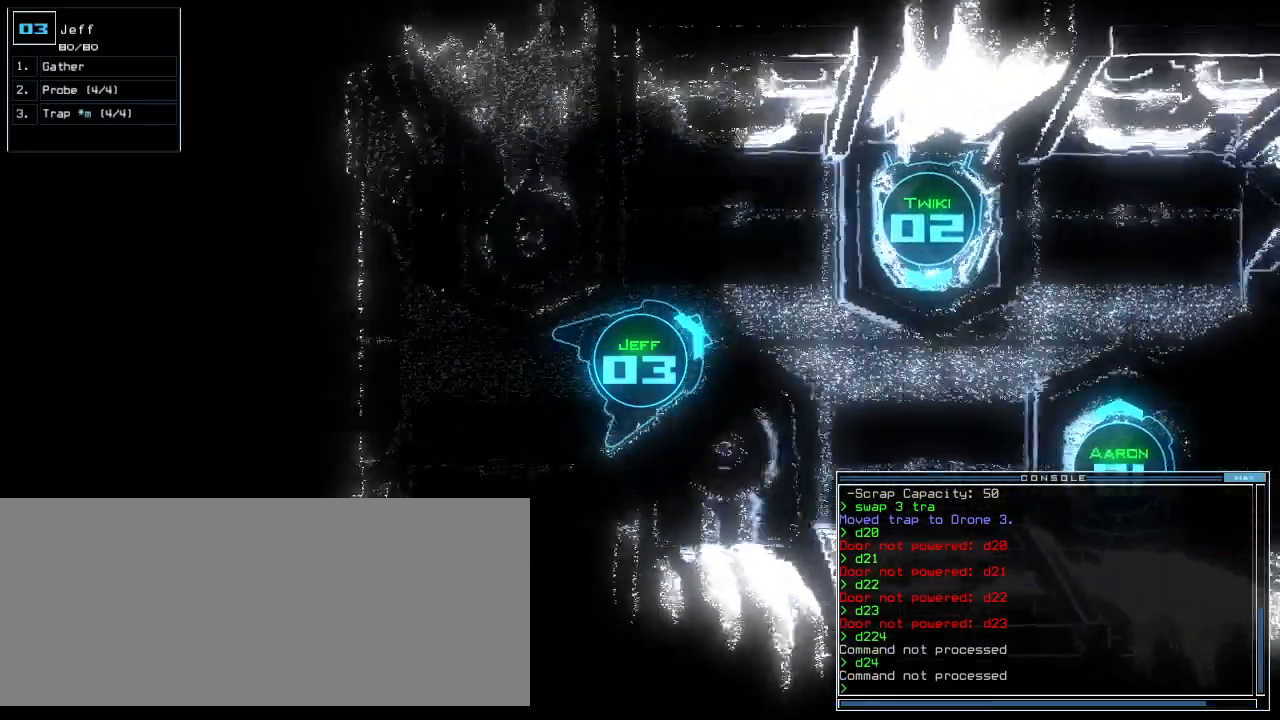
{"keys": ["space"], "events": [[240, "right", "up"], [480, "up", "up"], [500, "space", "down"]]}
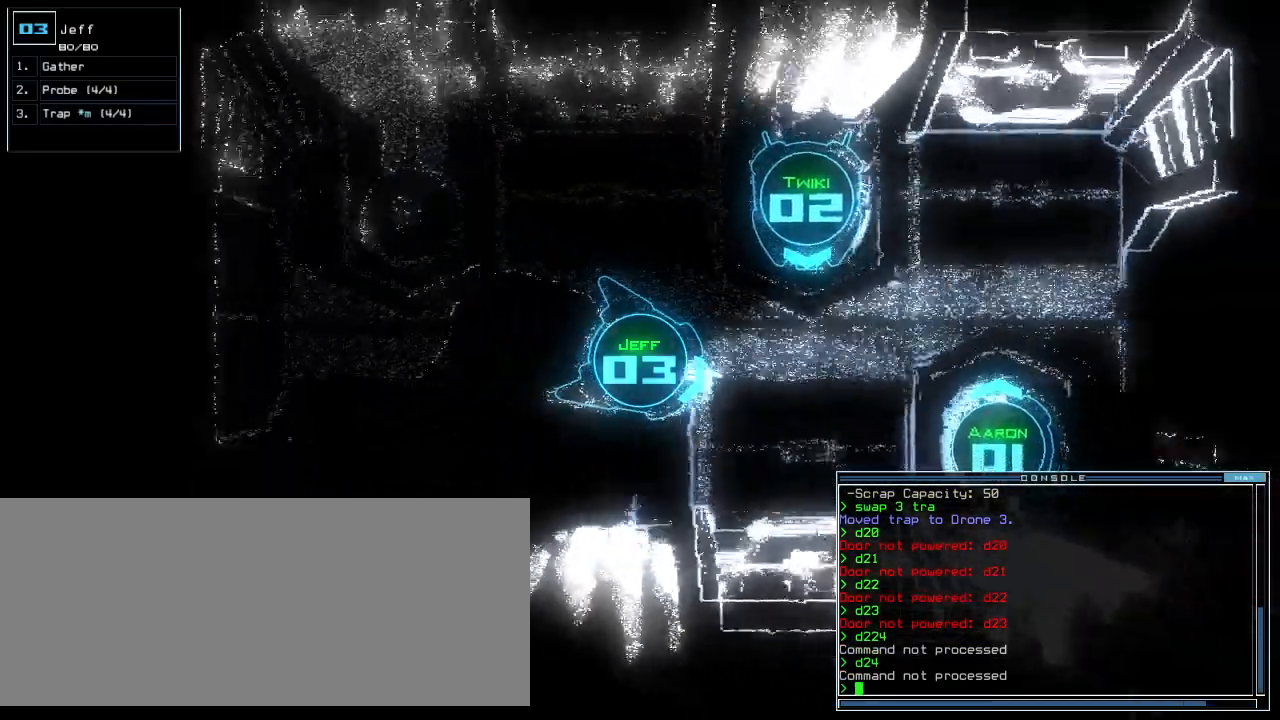
{"keys": [], "events": [[120, "space", "up"]]}
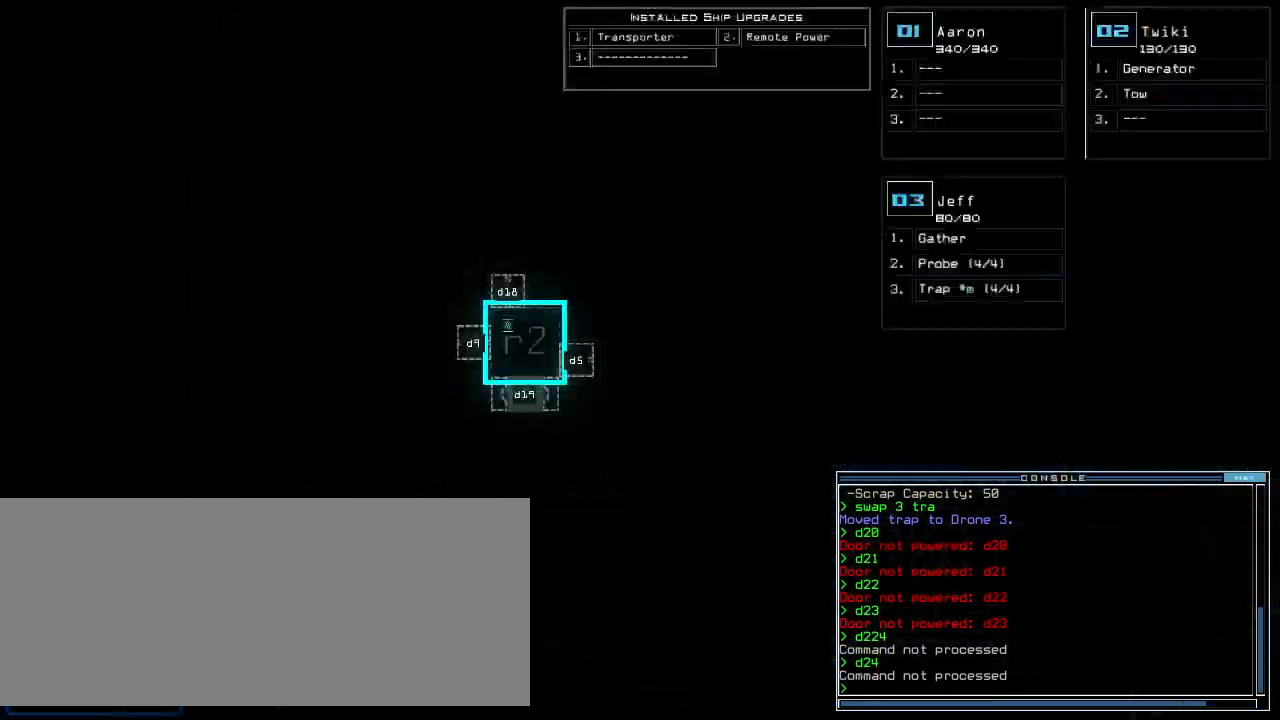
{"keys": [], "events": []}
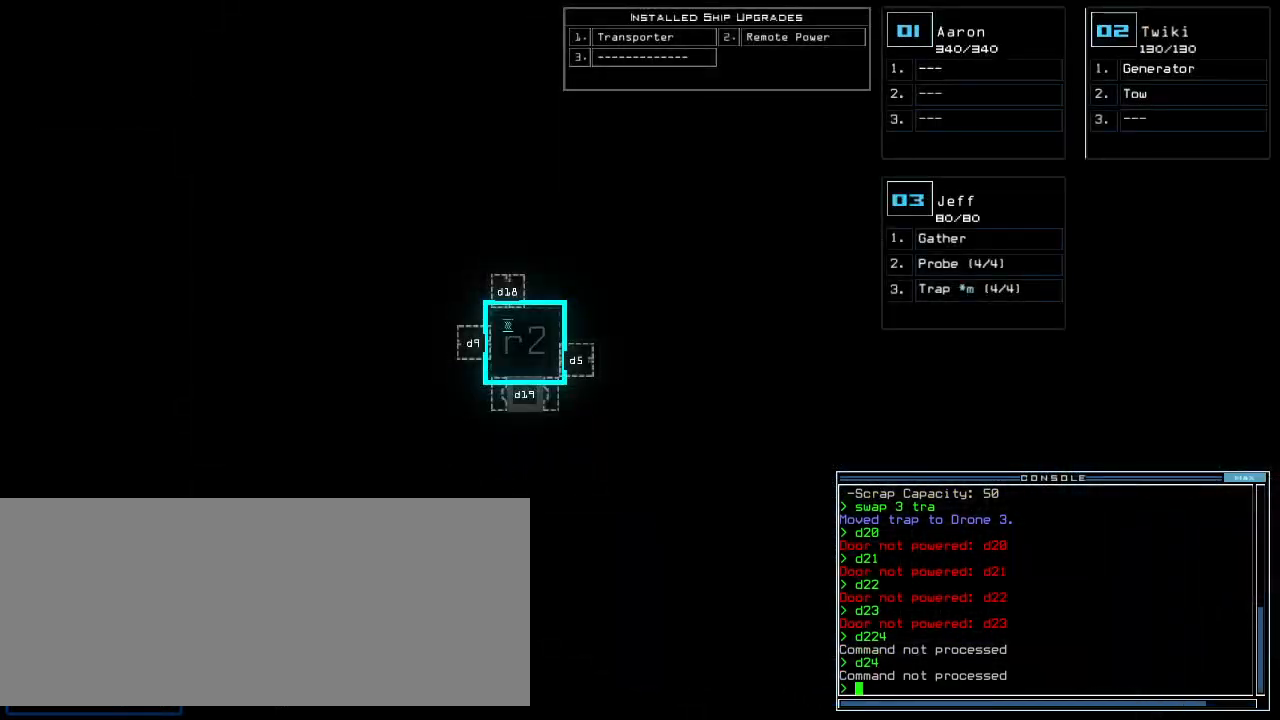
{"keys": ["left", "up"], "events": [[300, "space", "down"], [320, "up", "down"], [400, "space", "up"], [440, "left", "down"]]}